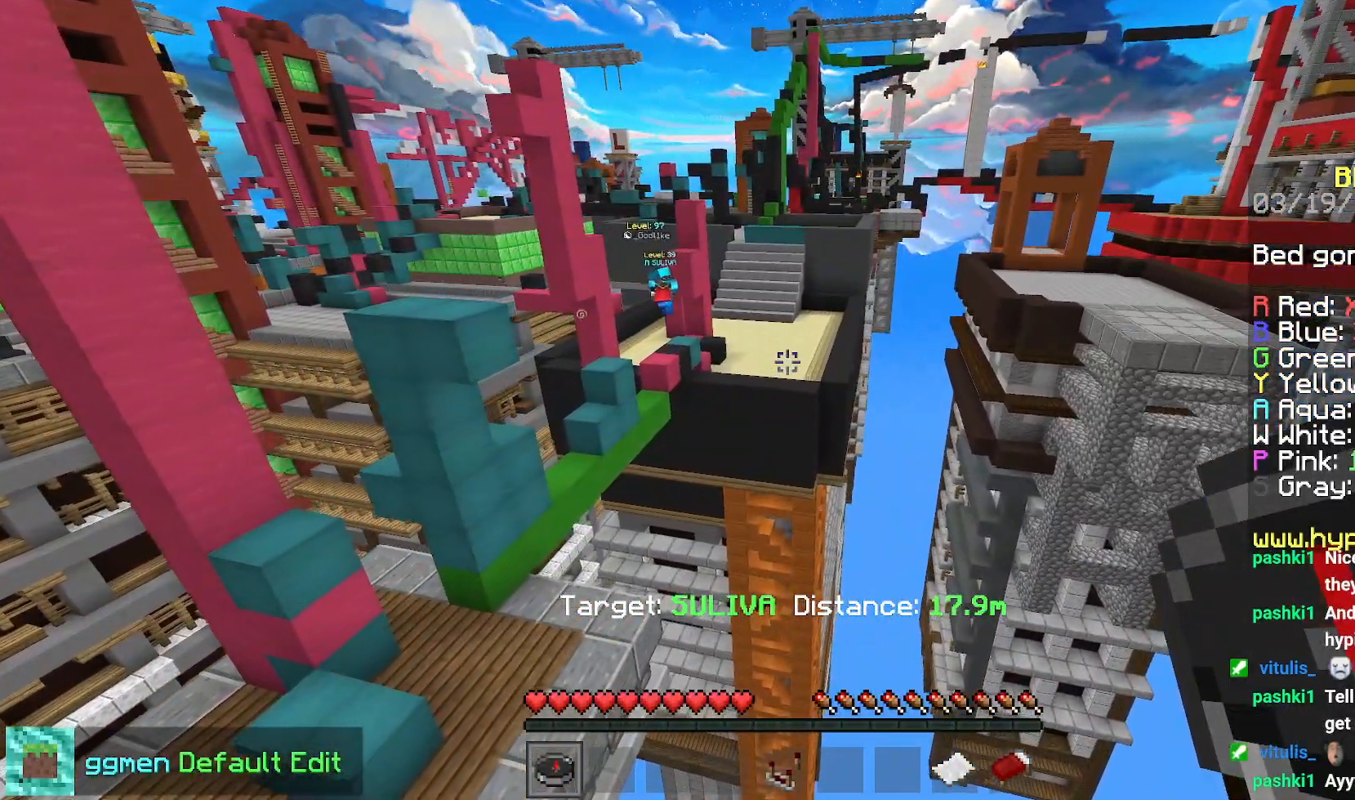
Gameplay with keyboard and mouse; each line is a JSON object with the keys and mouse buttons held at the frame after it. "events" lists presses ("down") and releases ("up") of "down", "left", "right", "space", "up", "mouse_left" and "mouse_right" between this image and that frame as [ms after this image, input, new state], when the widget could be followed in between. "mouse_left", "mouse_right" = the "left", "right" buttons of the "mouse" list. No other keys are recorded. Fast repeated clicks can show as one long hold. Mouse movement is not recorded.
{"keys": [], "mouse": [], "events": []}
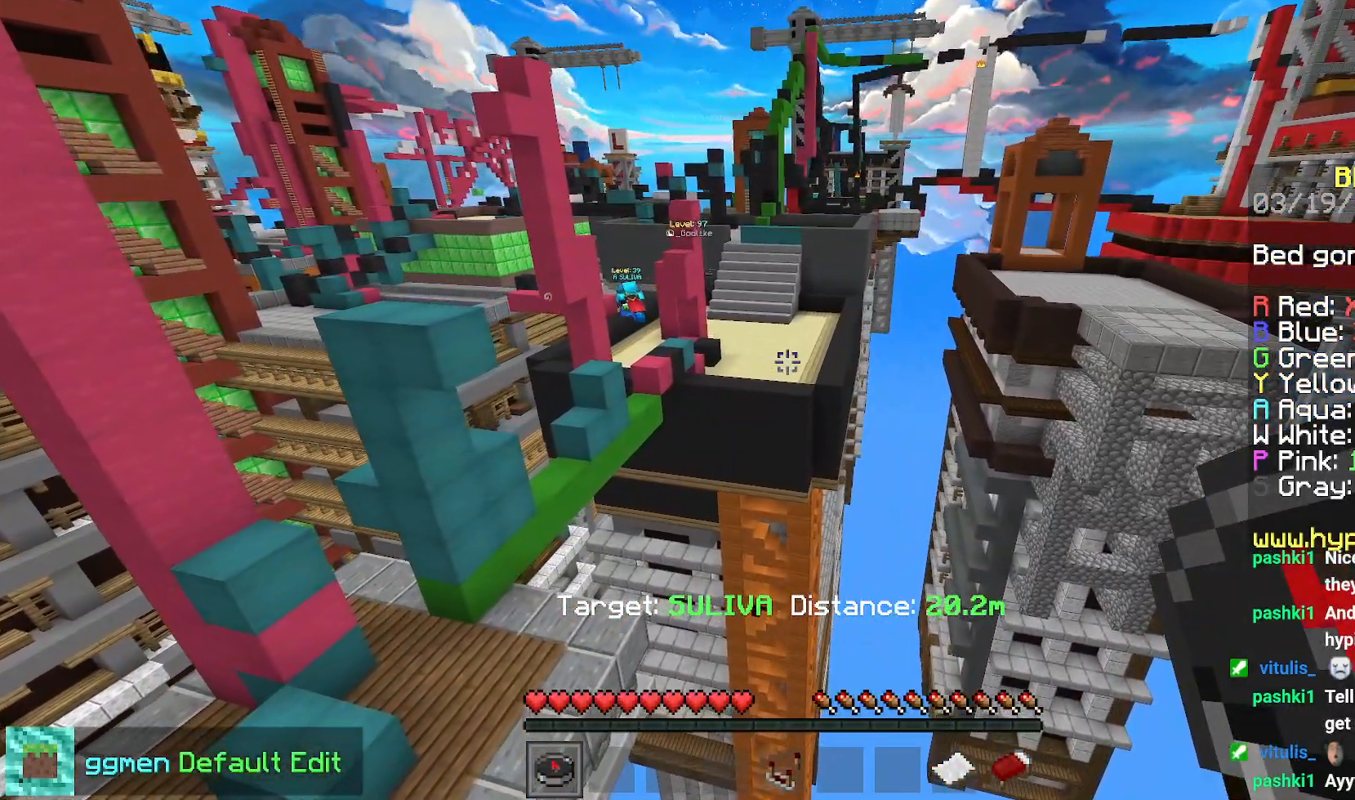
{"keys": ["up"], "mouse": [], "events": [[116, "up", "down"]]}
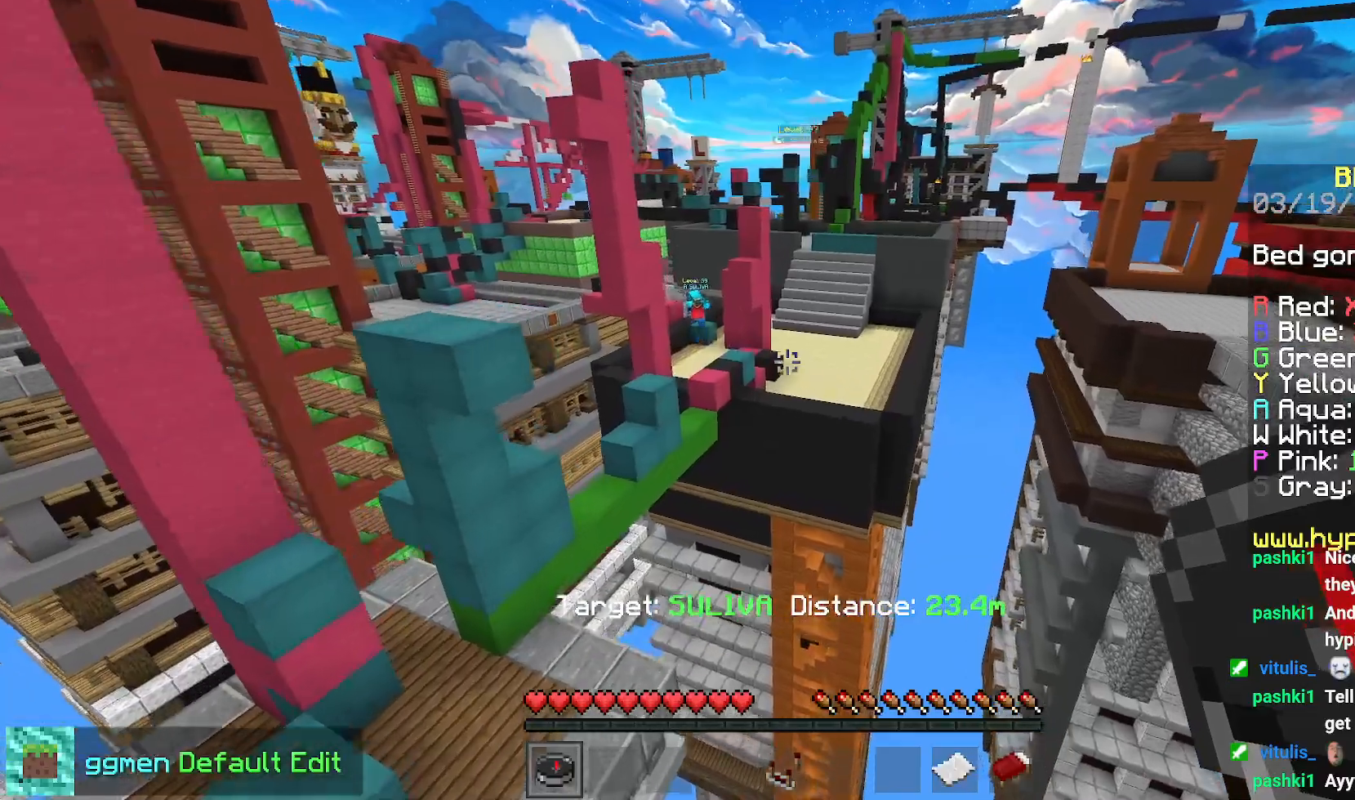
{"keys": ["up"], "mouse": [], "events": [[117, "right", "down"], [267, "right", "up"]]}
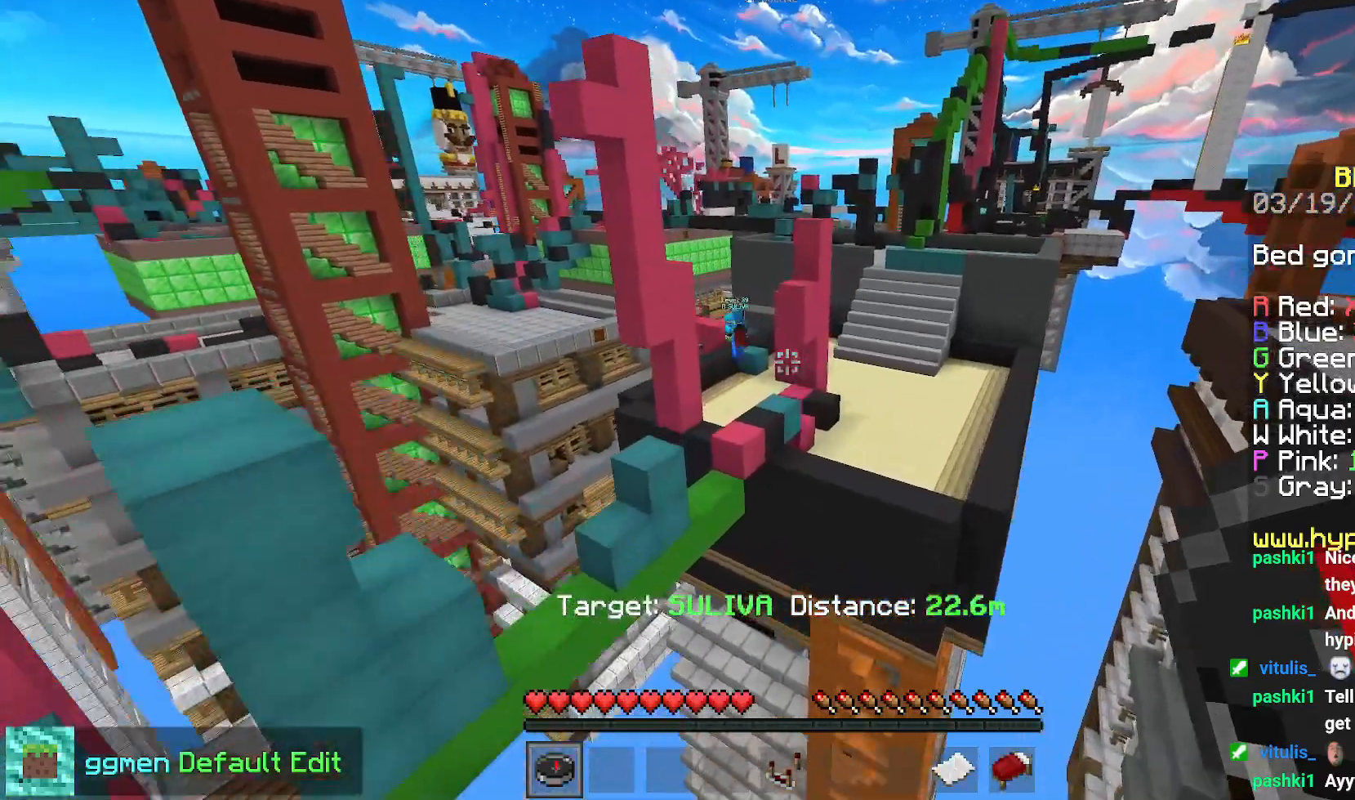
{"keys": ["up"], "mouse": [], "events": []}
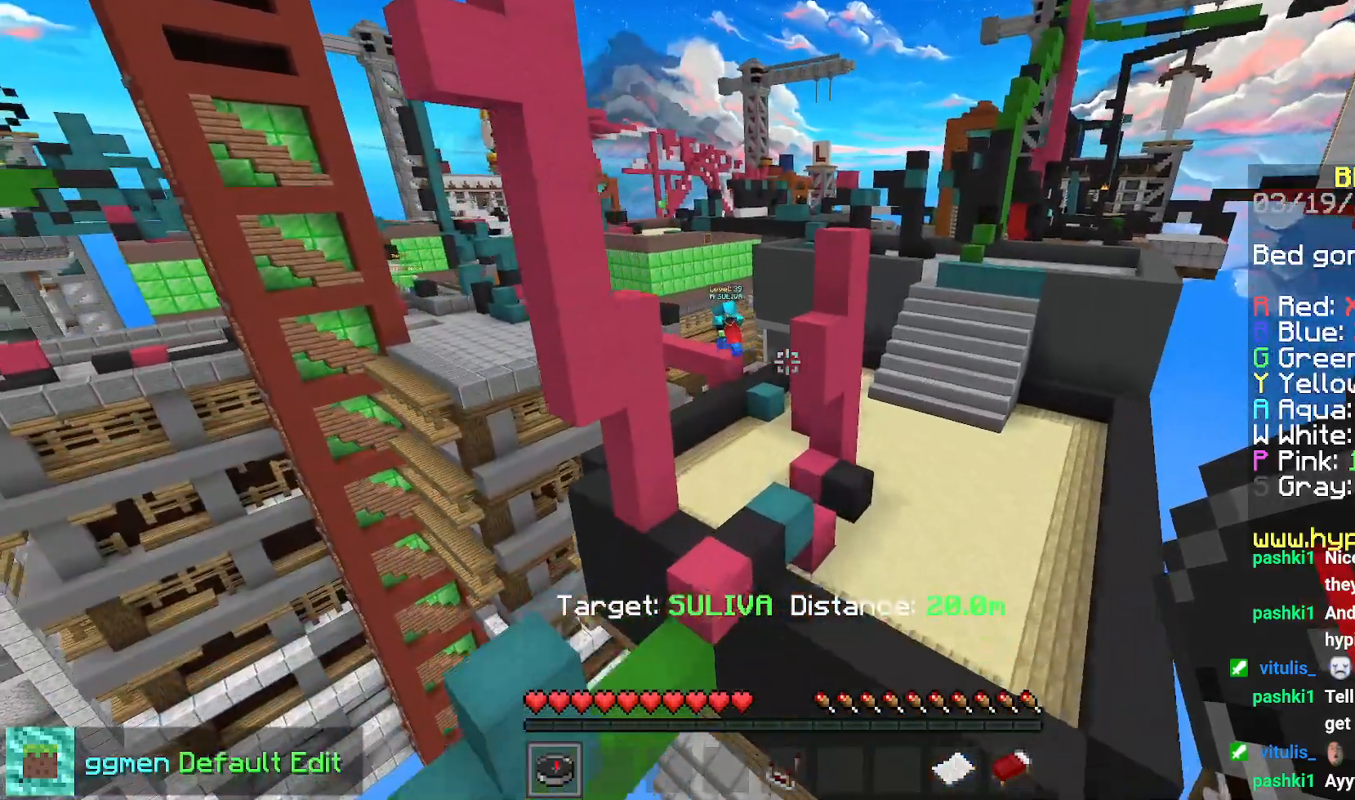
{"keys": [], "mouse": [], "events": [[50, "left", "down"], [367, "left", "up"], [501, "up", "up"]]}
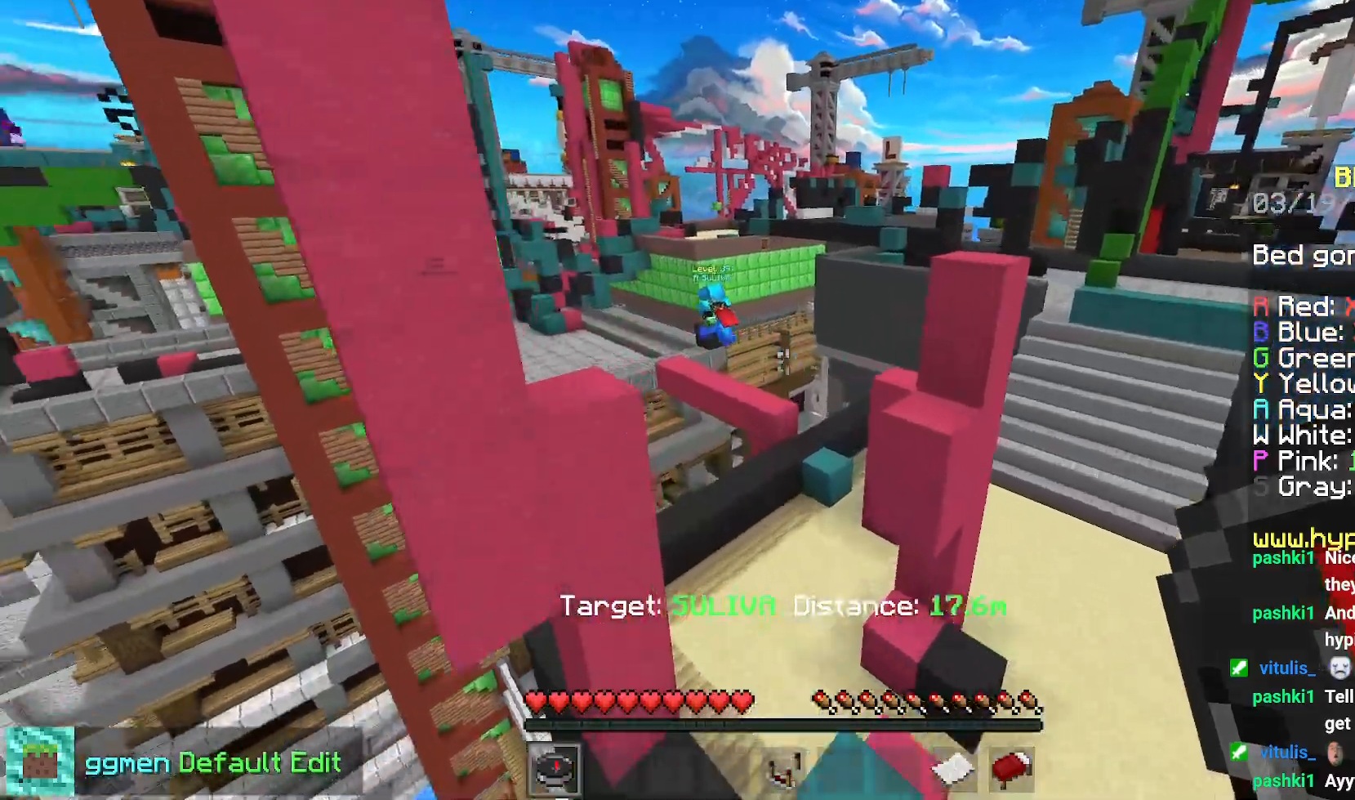
{"keys": ["up"], "mouse": [], "events": [[200, "up", "down"]]}
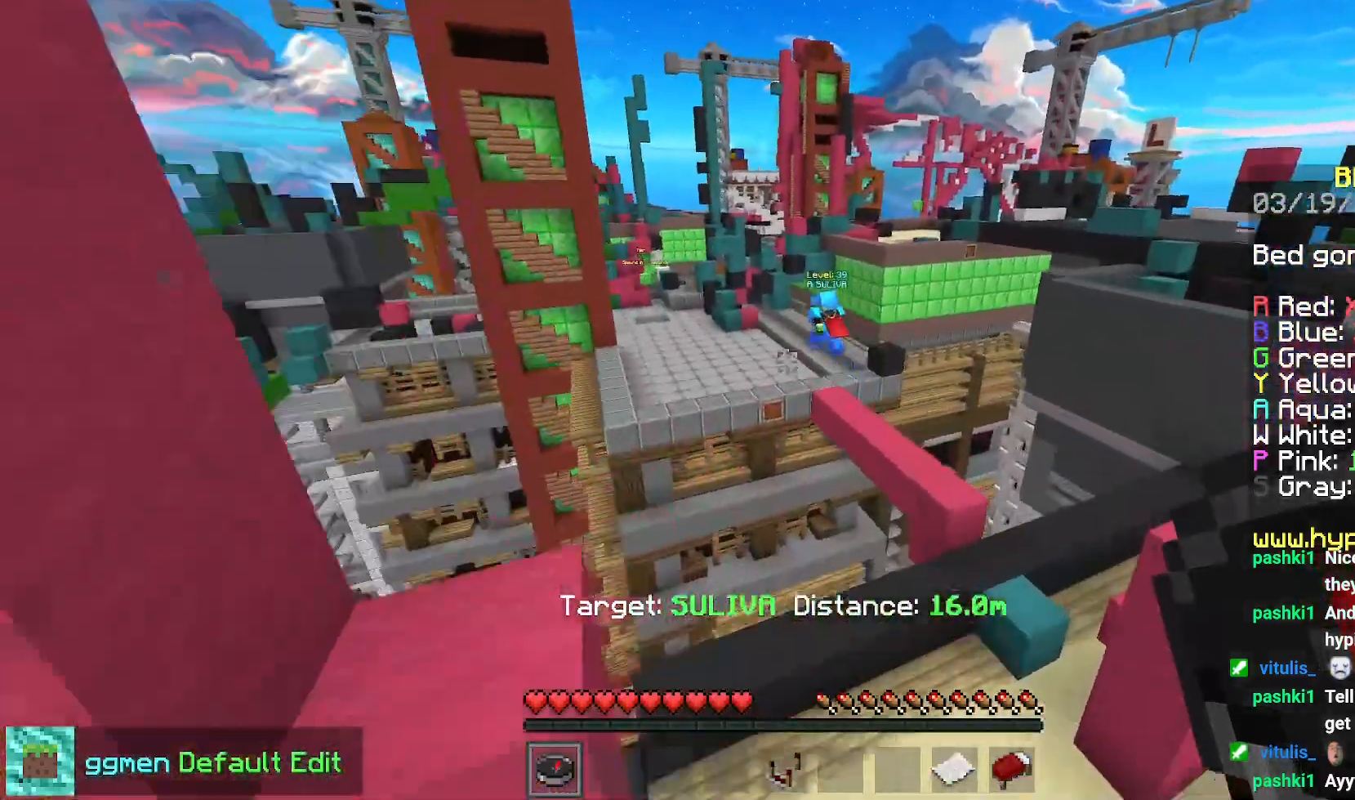
{"keys": ["up"], "mouse": [], "events": []}
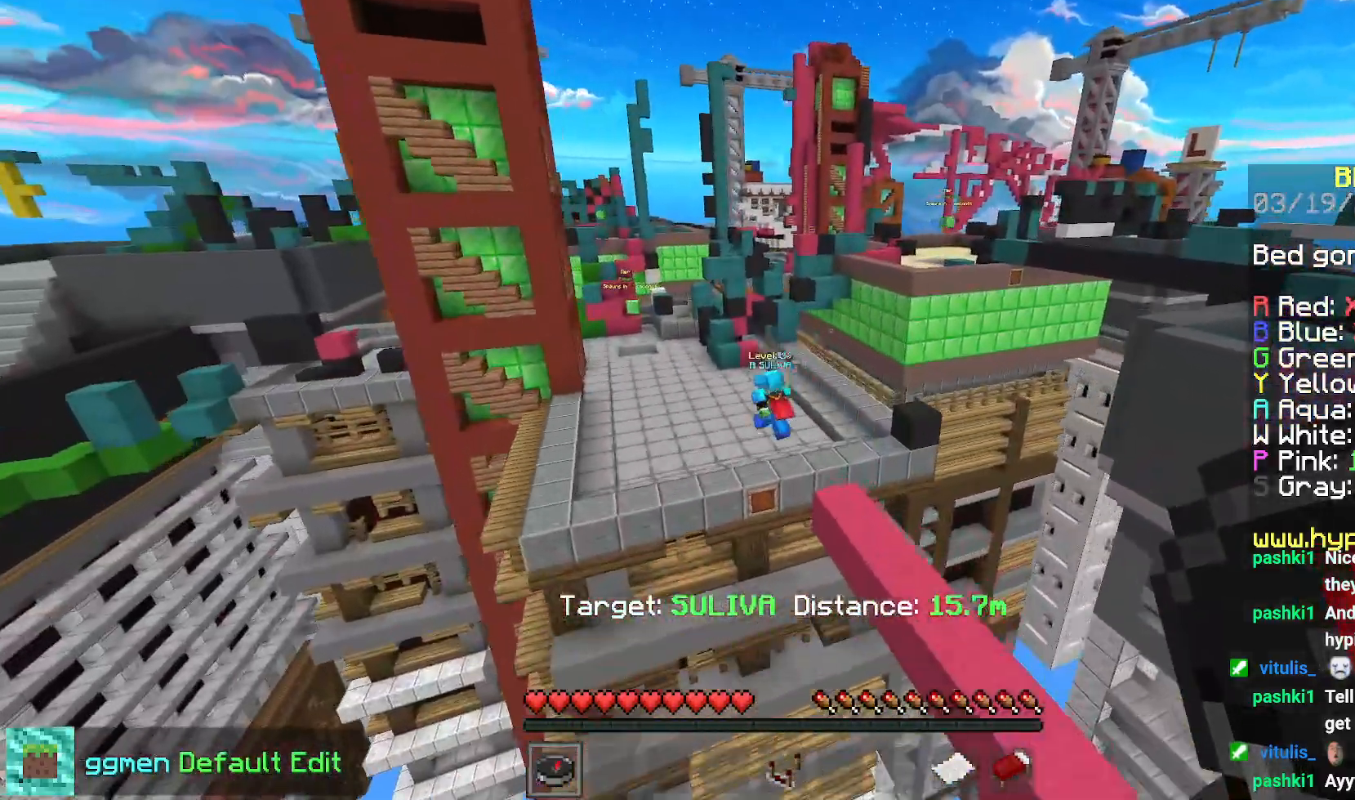
{"keys": [], "mouse": [], "events": [[250, "up", "up"]]}
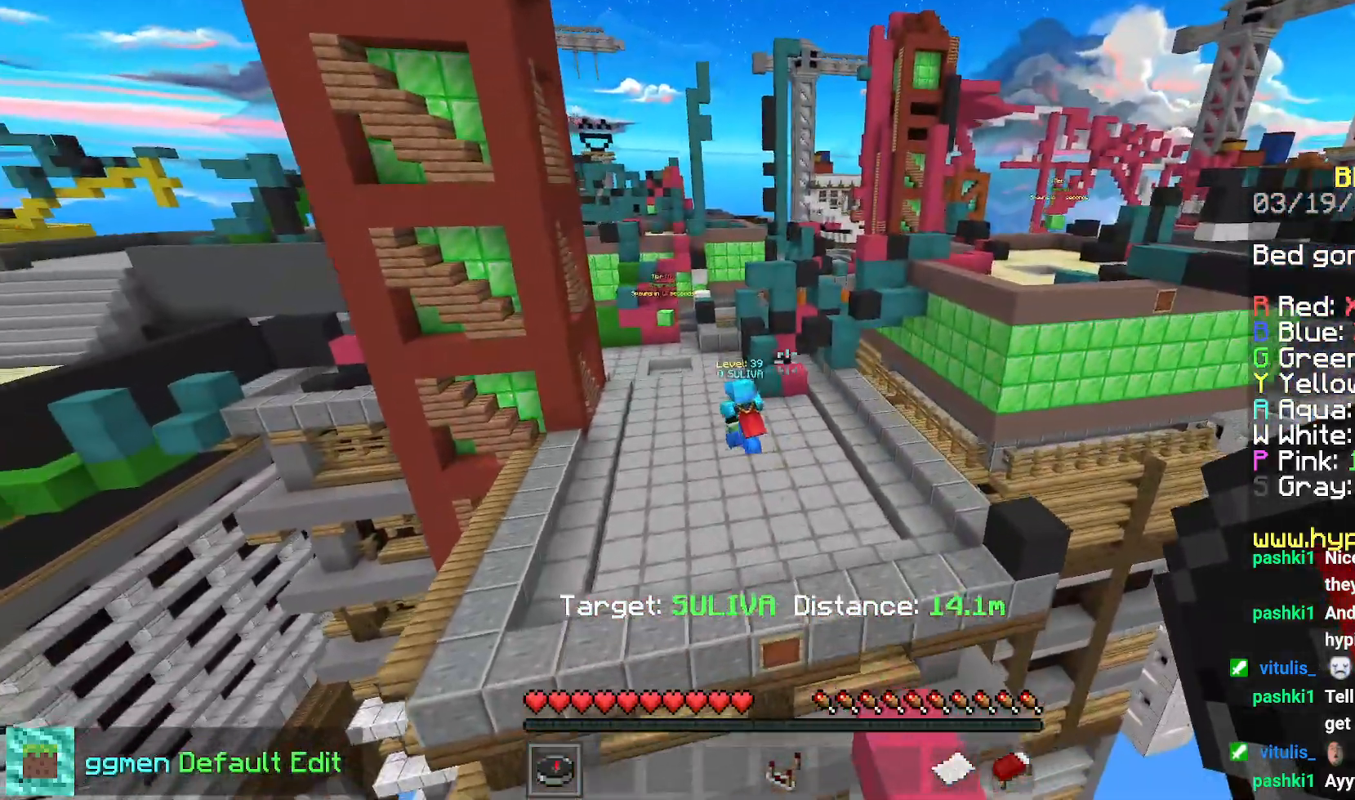
{"keys": [], "mouse": [], "events": []}
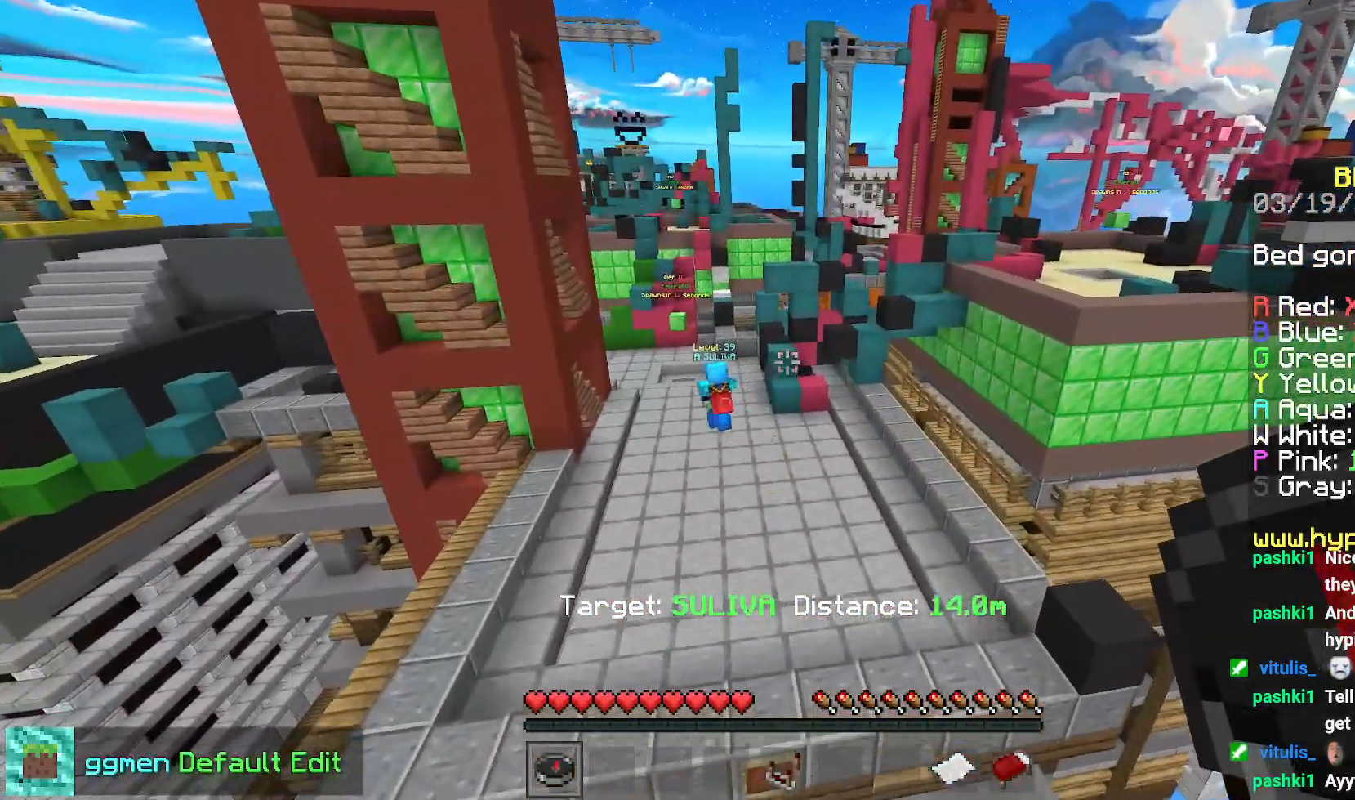
{"keys": [], "mouse": [], "events": []}
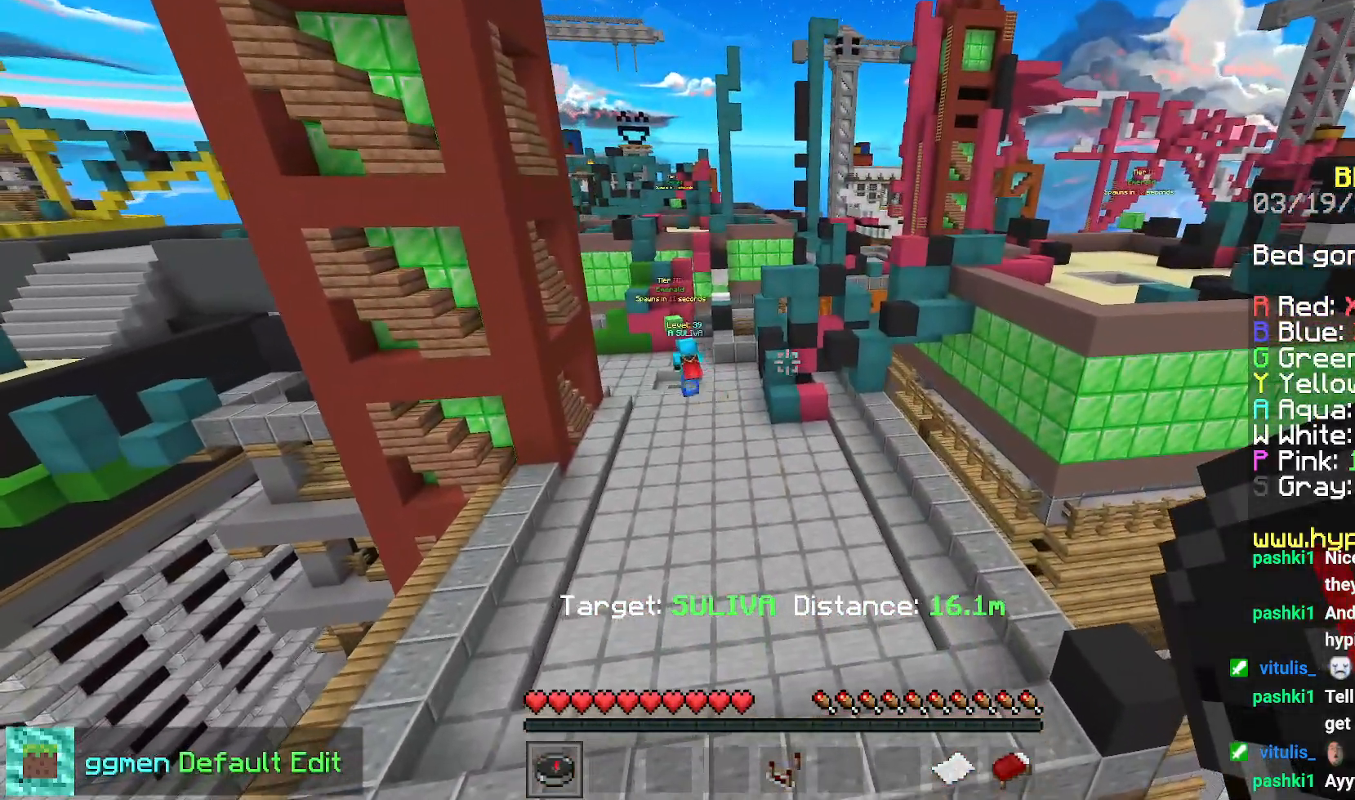
{"keys": ["left", "up"], "mouse": [], "events": [[201, "up", "down"], [234, "left", "down"]]}
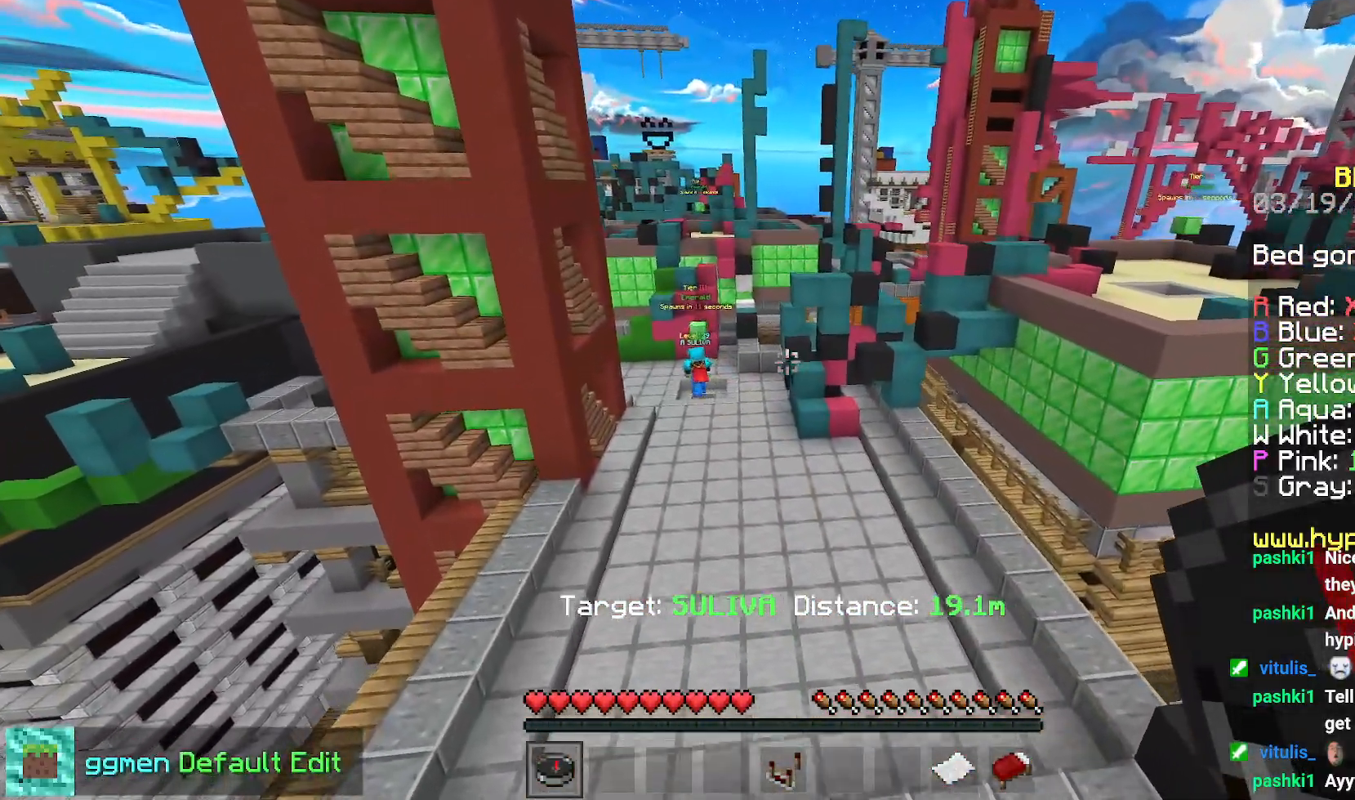
{"keys": ["up"], "mouse": [], "events": [[233, "left", "up"]]}
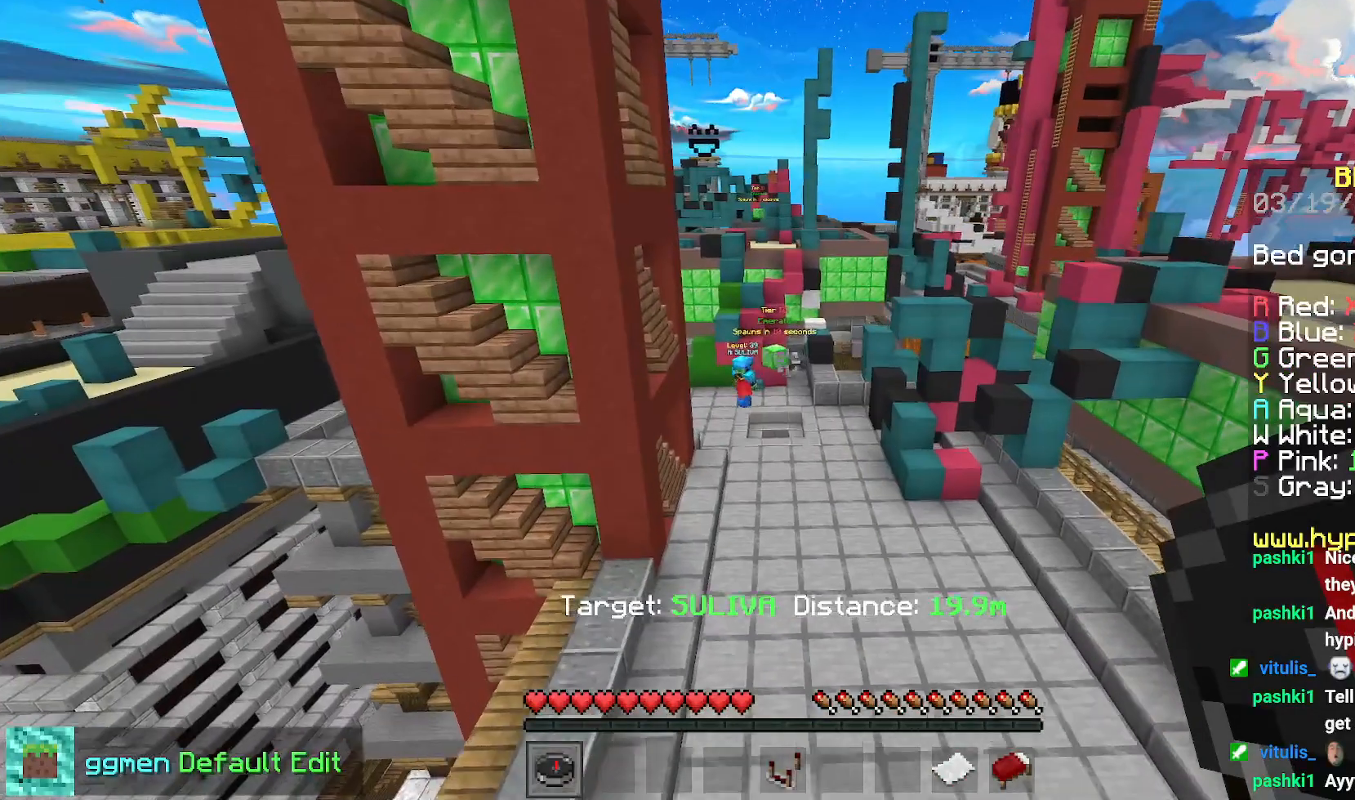
{"keys": [], "mouse": [], "events": [[334, "up", "up"]]}
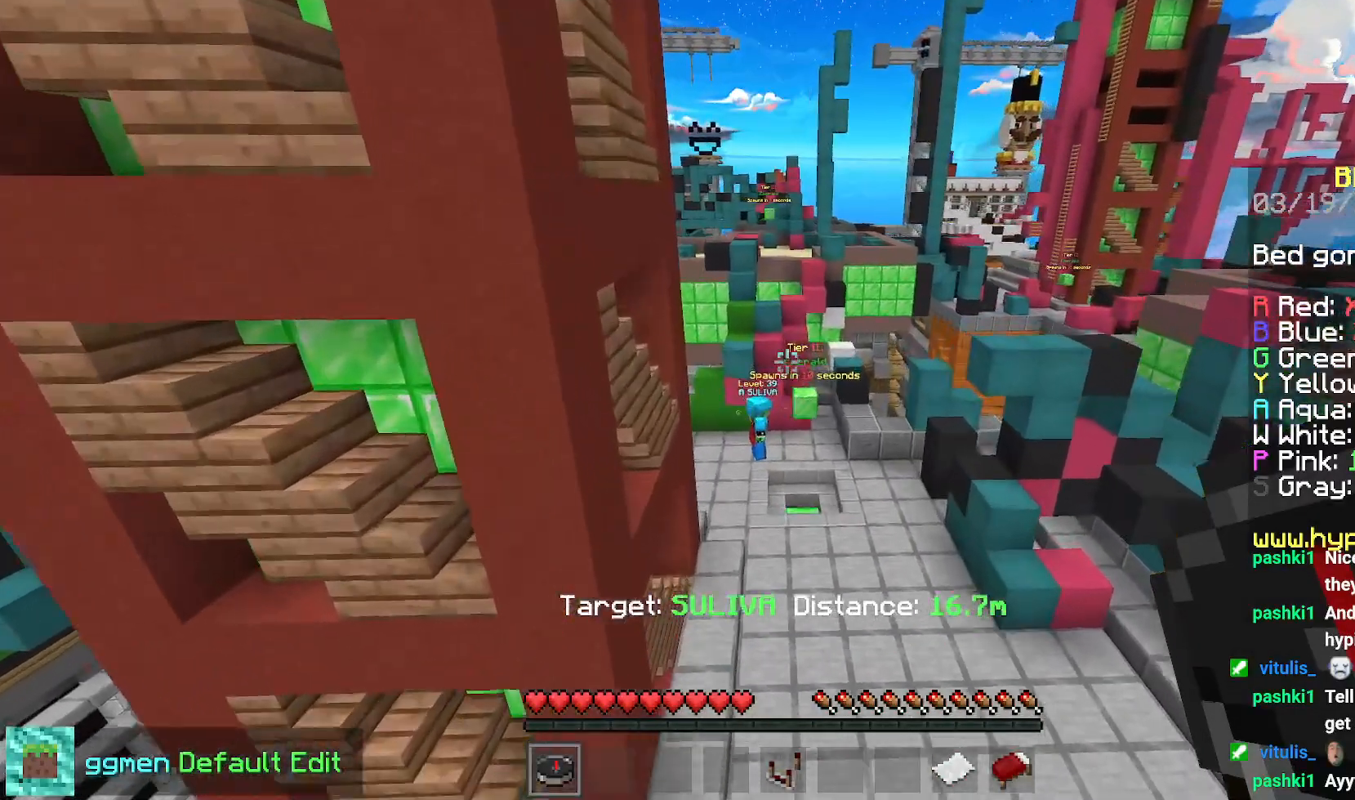
{"keys": [], "mouse": [], "events": []}
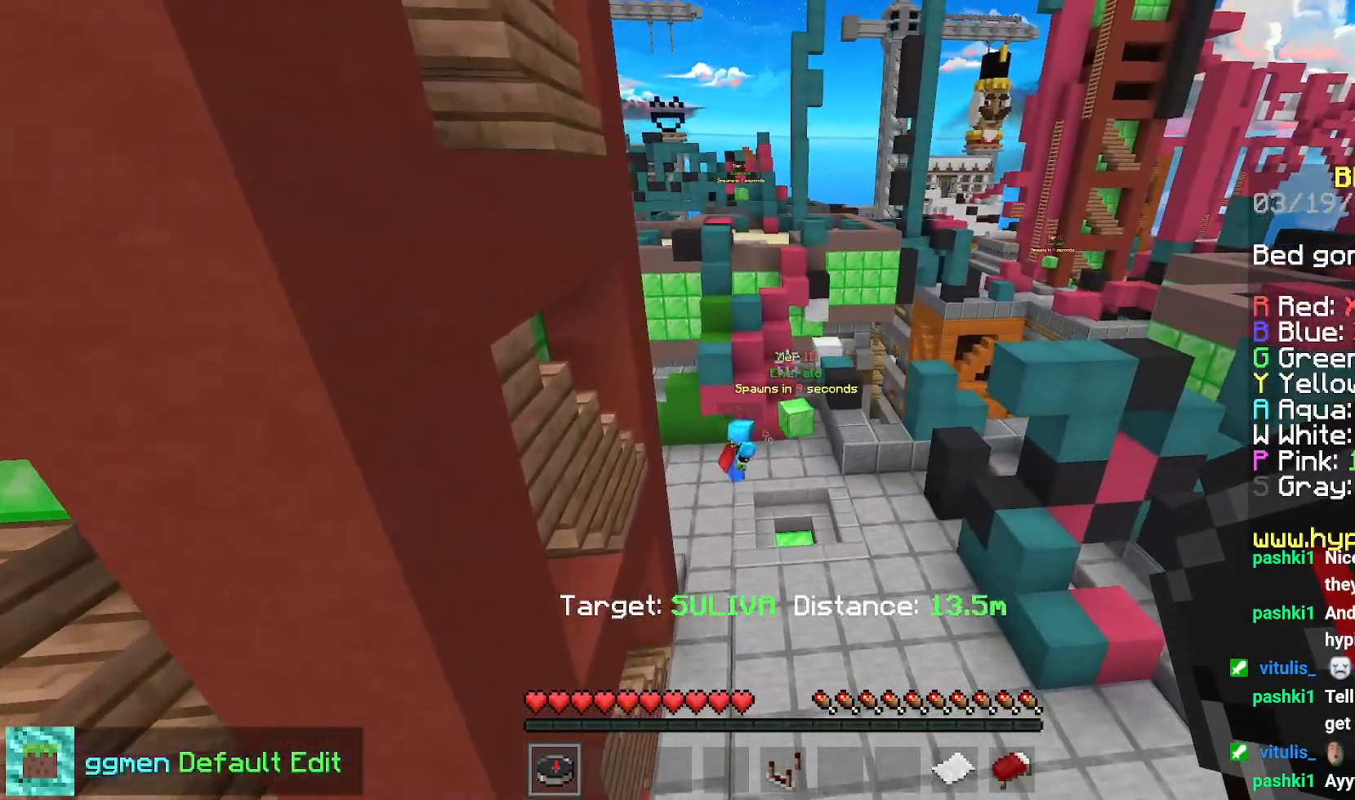
{"keys": [], "mouse": [], "events": []}
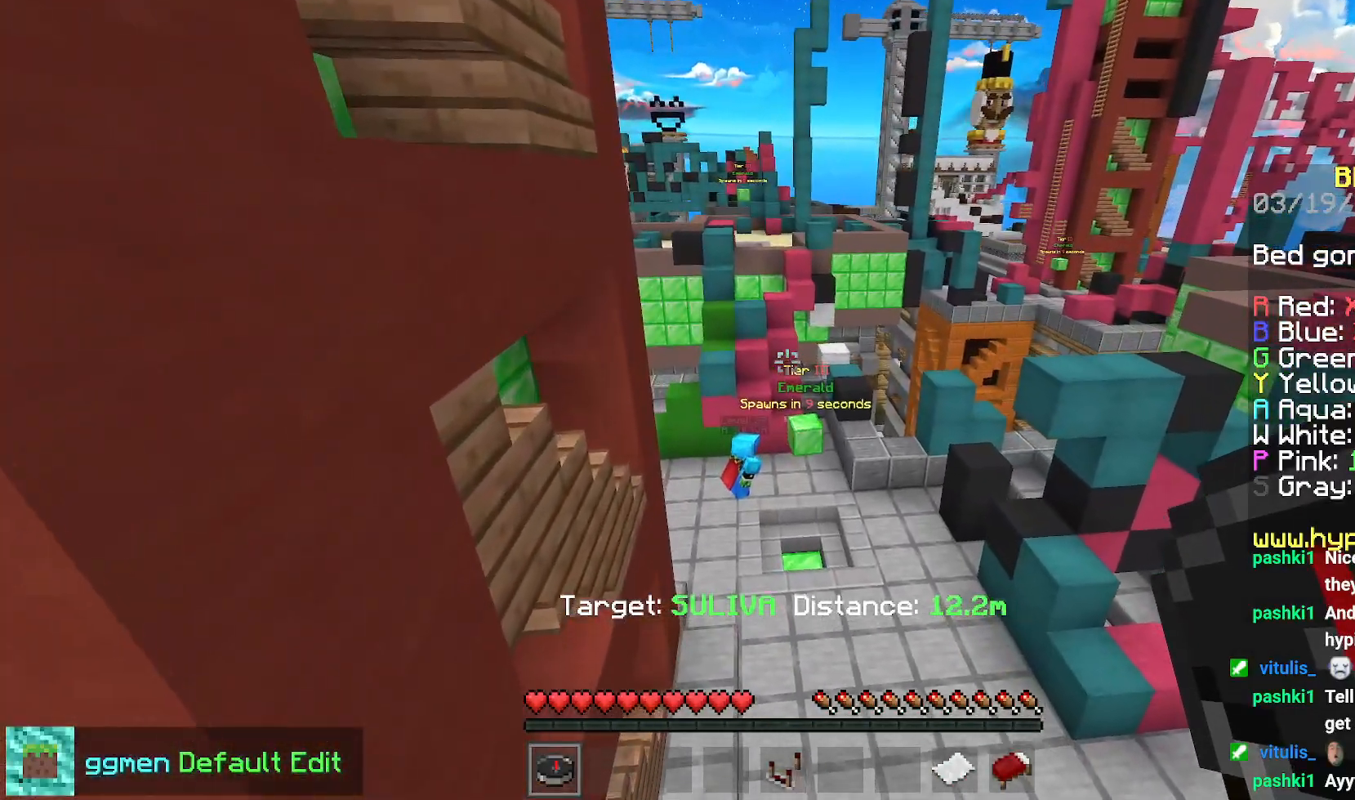
{"keys": [], "mouse": [], "events": []}
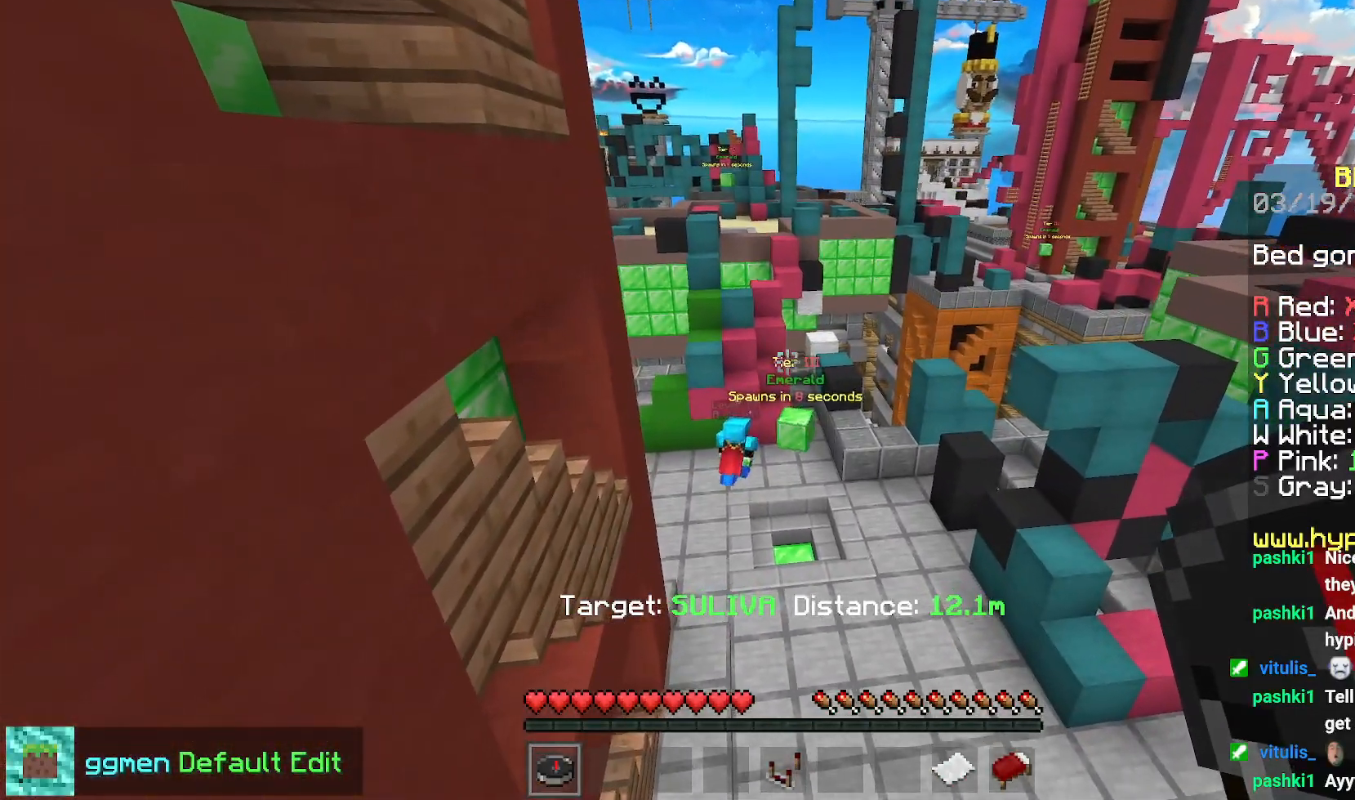
{"keys": [], "mouse": [], "events": []}
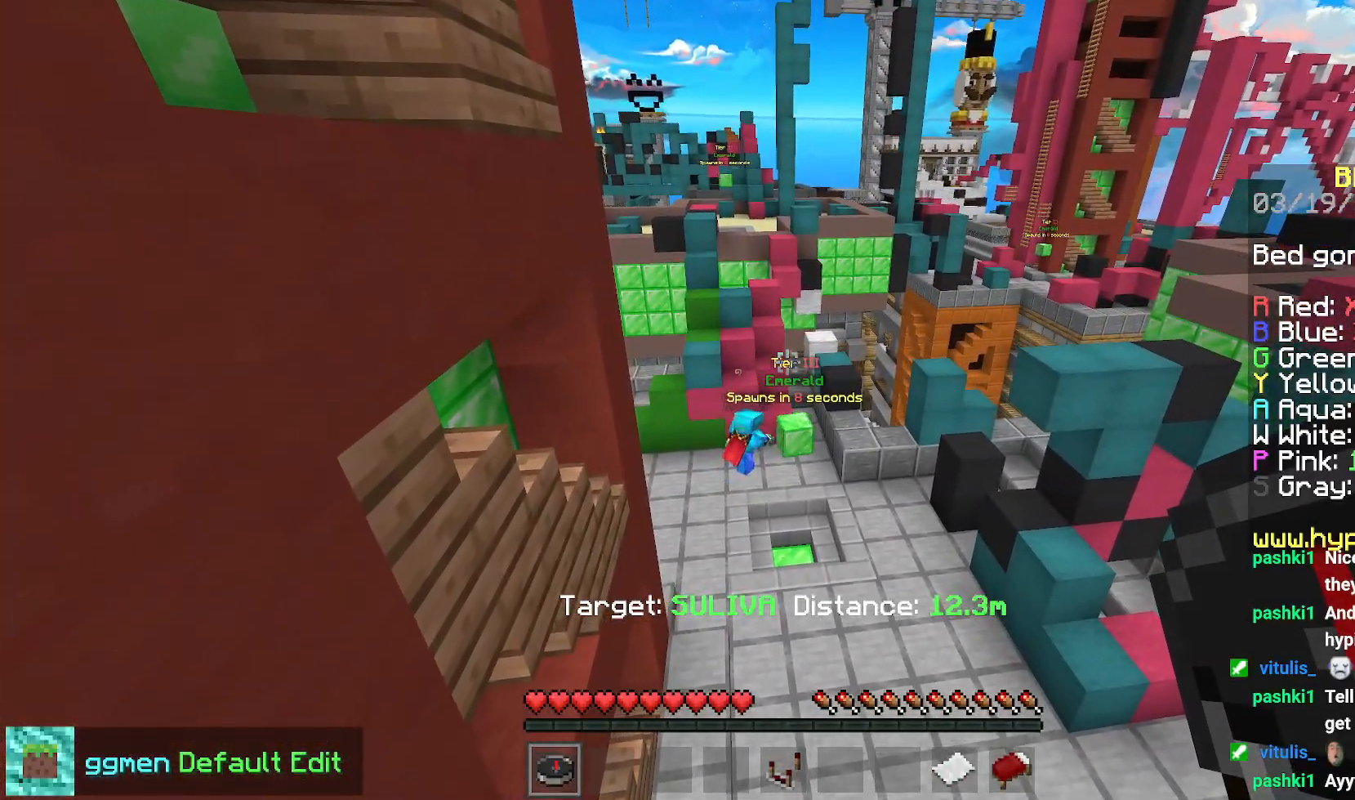
{"keys": [], "mouse": [], "events": []}
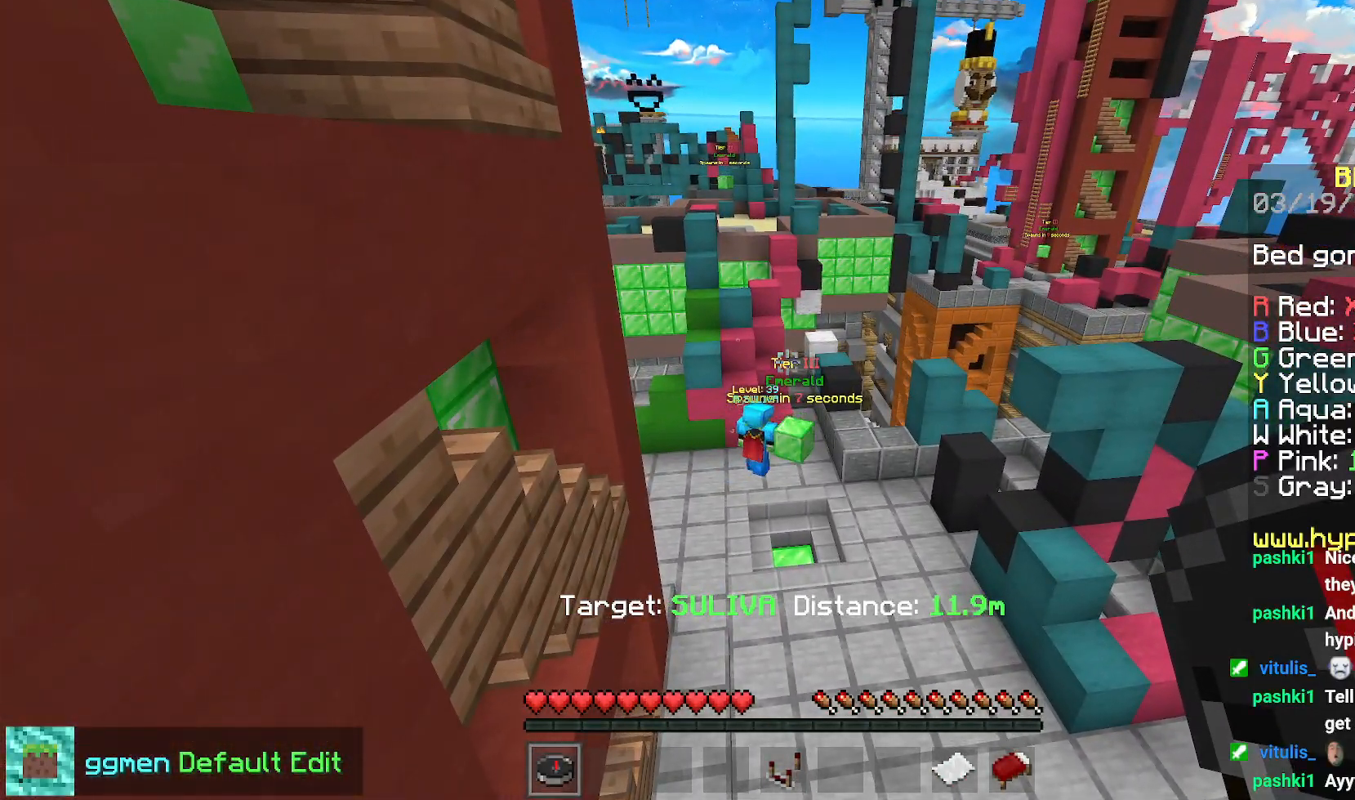
{"keys": [], "mouse": [], "events": []}
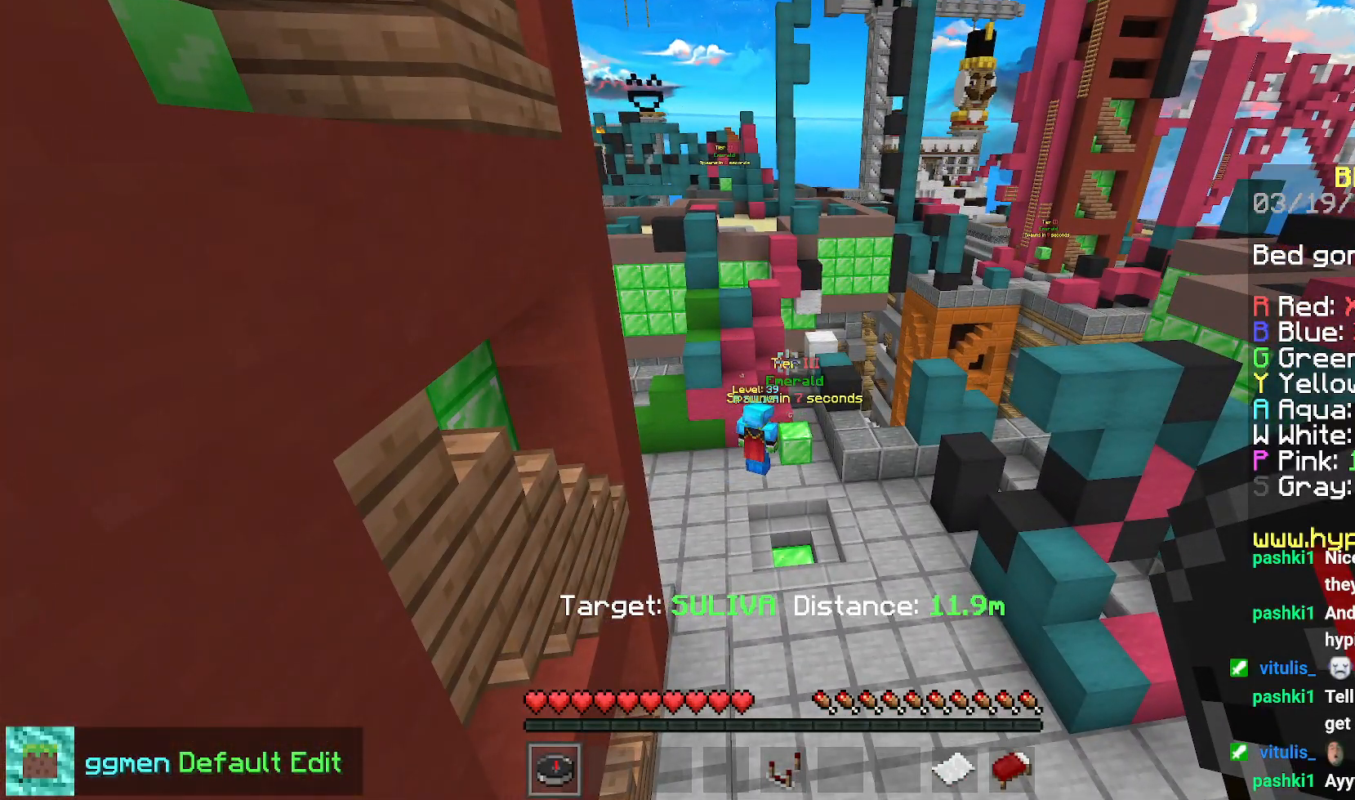
{"keys": [], "mouse": [], "events": [[17, "up", "down"], [500, "up", "up"]]}
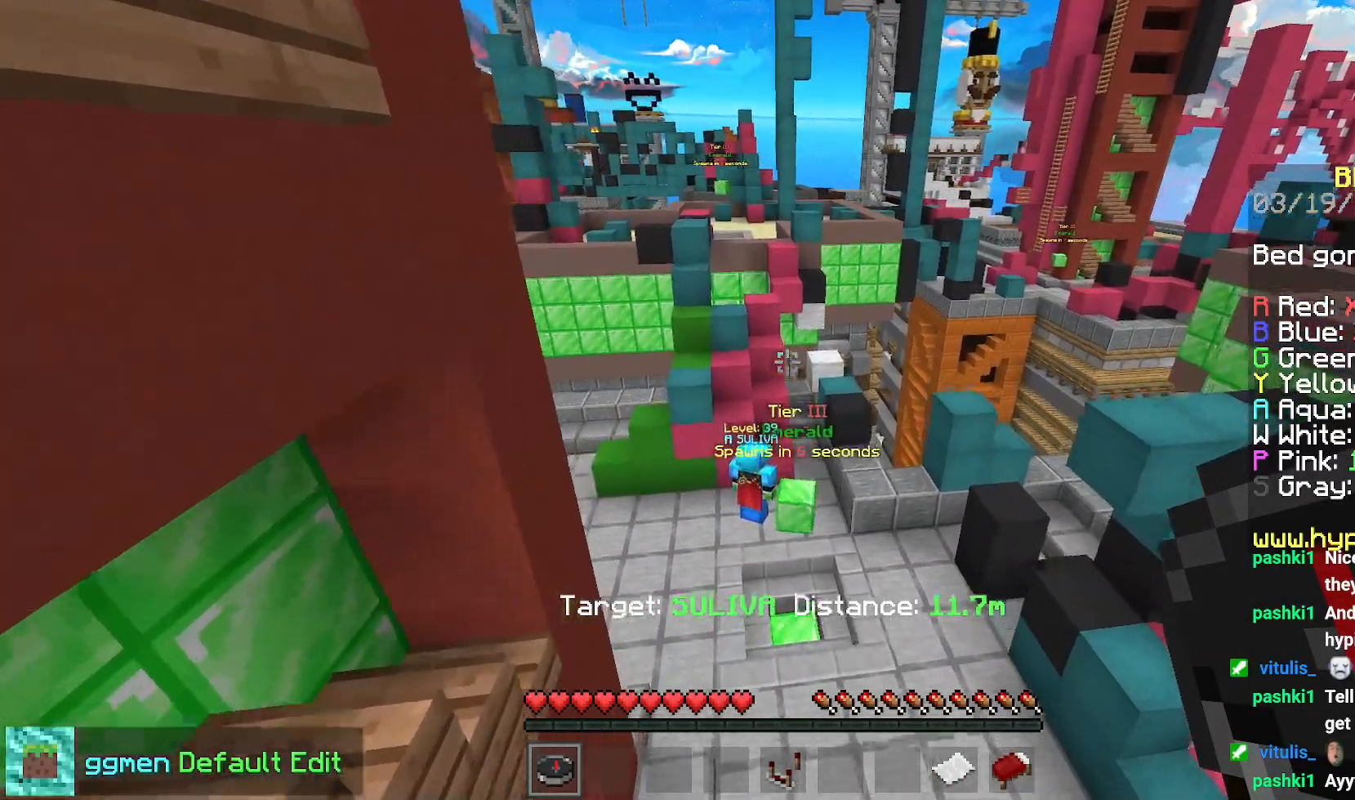
{"keys": [], "mouse": [], "events": []}
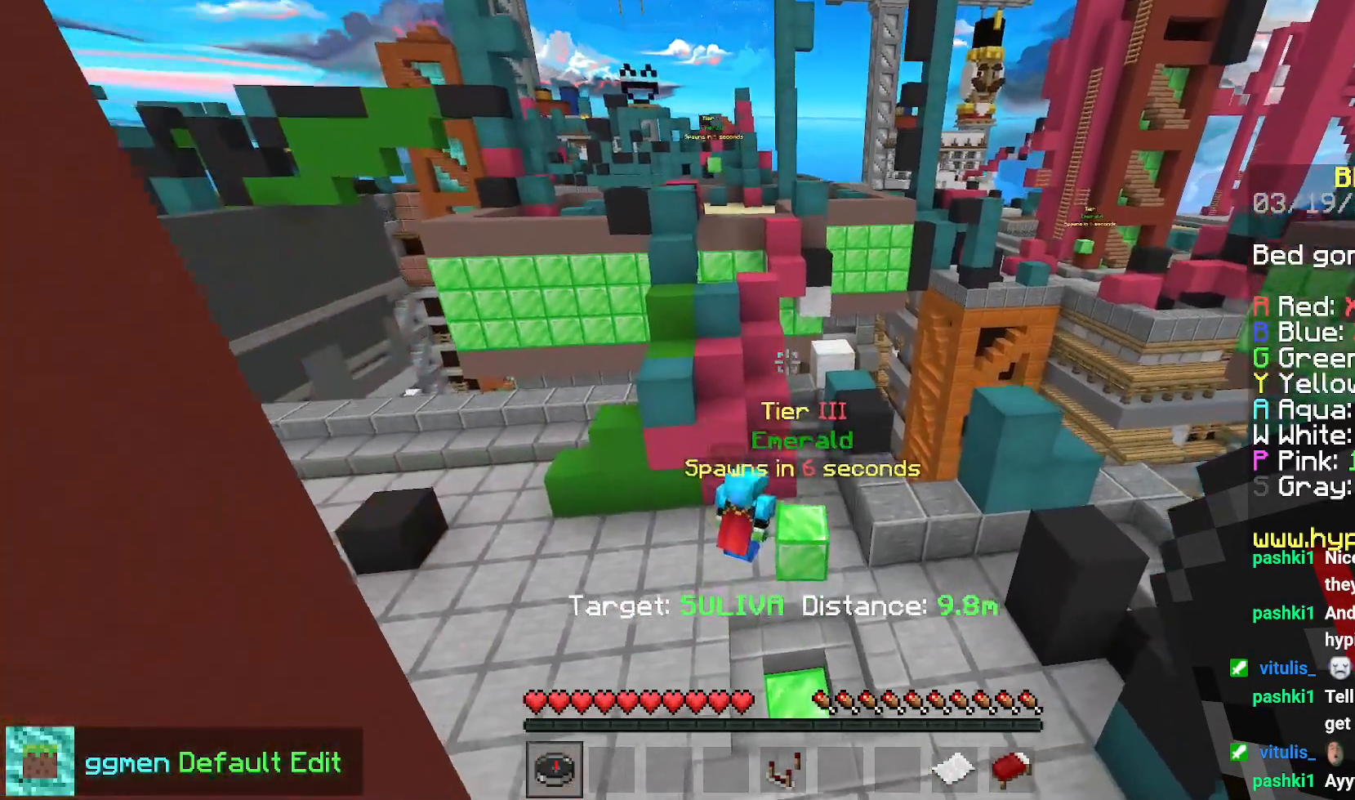
{"keys": [], "mouse": [], "events": []}
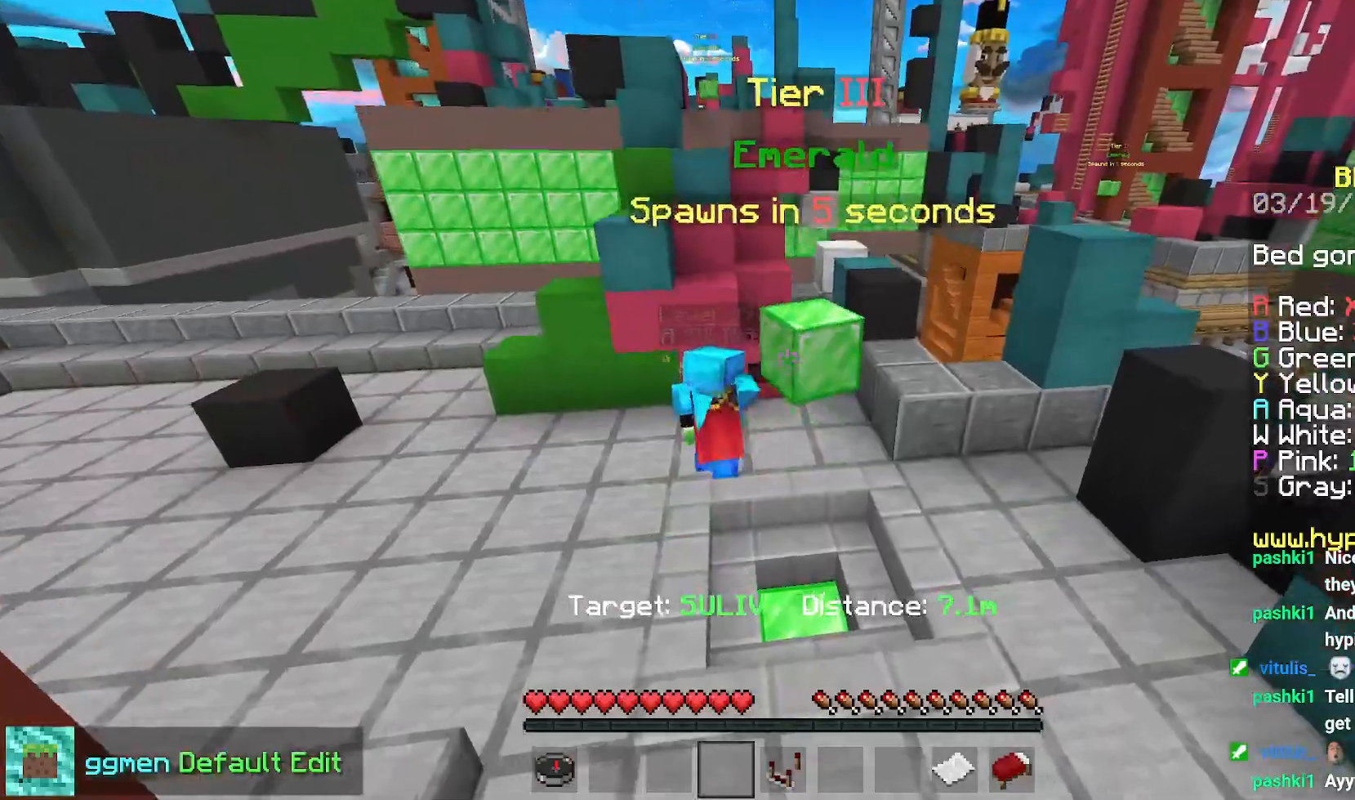
{"keys": [], "mouse": [], "events": []}
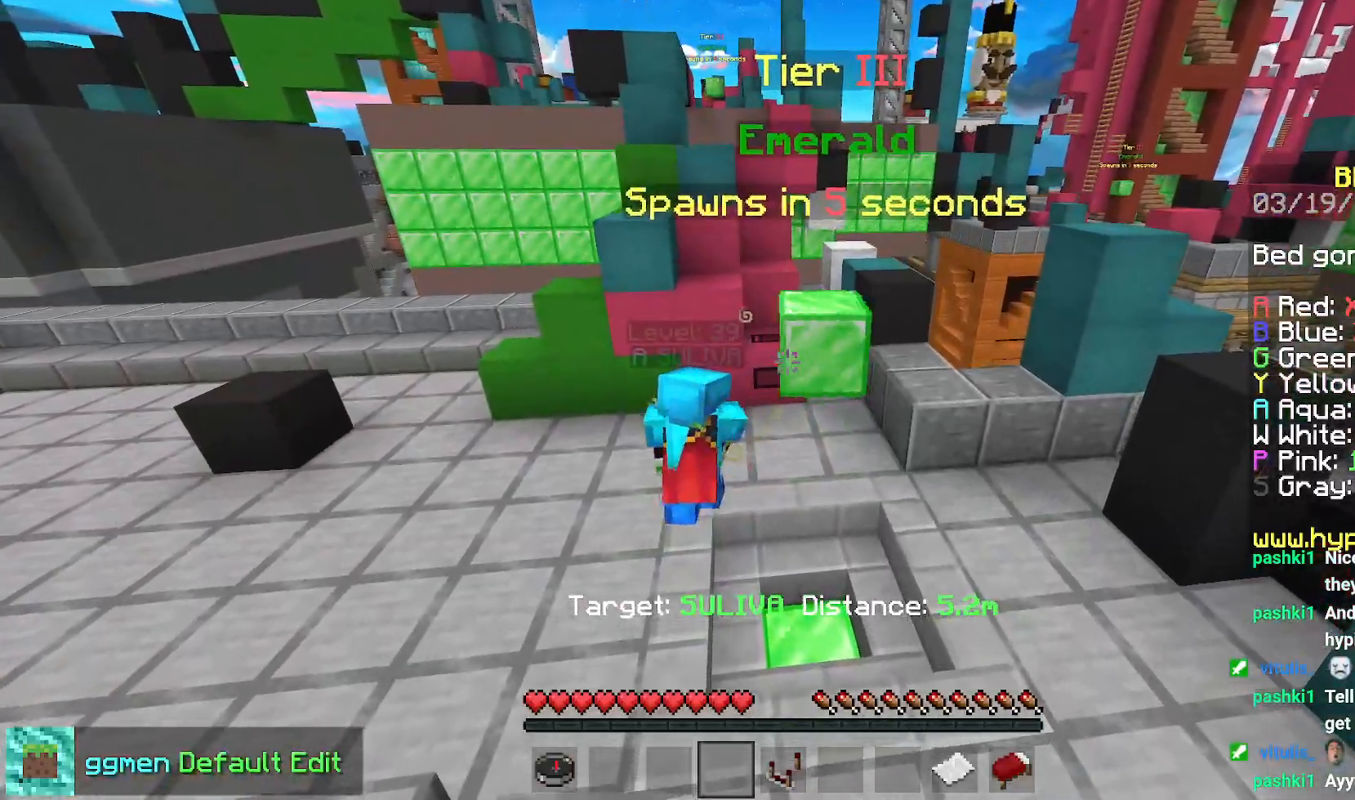
{"keys": [], "mouse": [], "events": []}
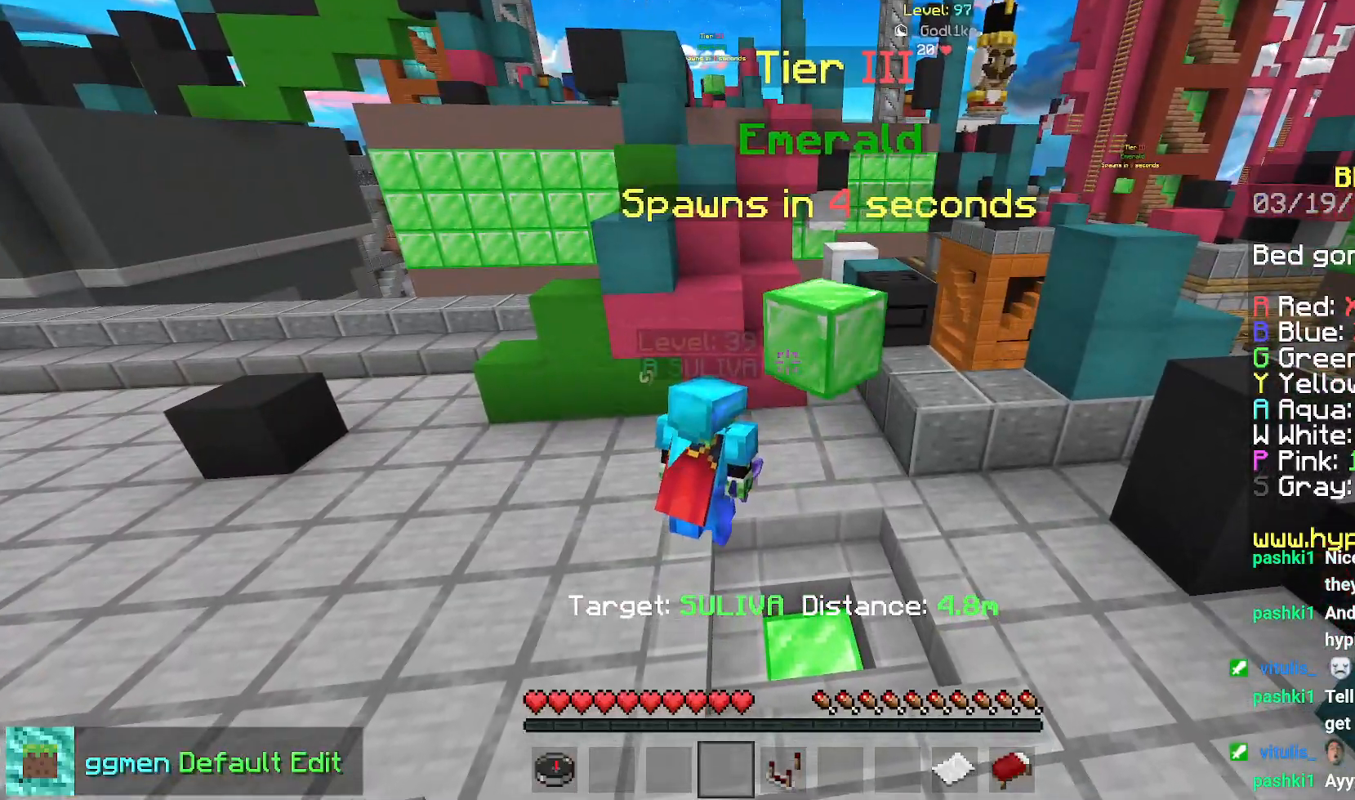
{"keys": ["left", "up"], "mouse": [], "events": [[134, "left", "down"], [150, "up", "down"]]}